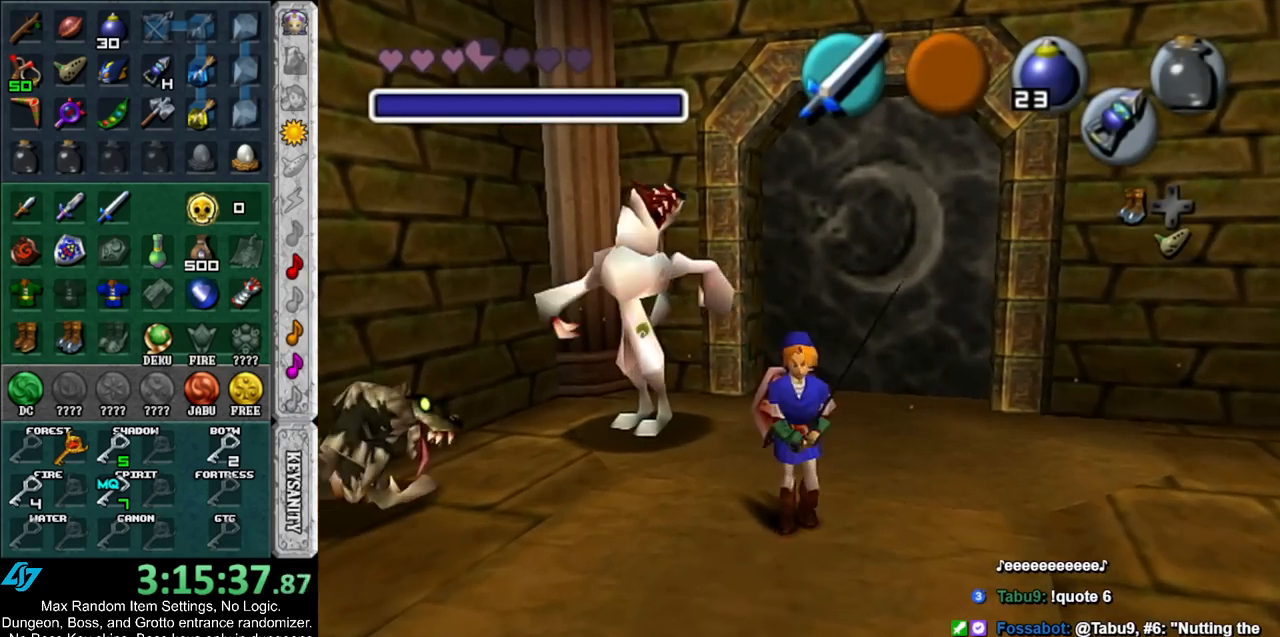
Gameplay with a controller (Nintendo layout); each line is a JSON object with the inputs held at the frame after it. "events" lists button and stick changes between this image and that frame as [ms after this image, input, new state], when the widget could be followed in between. Not read: L3 R3.
{"buttons": [], "left_stick": "center", "right_stick": "center", "events": [[33, "left_stick", "center"]]}
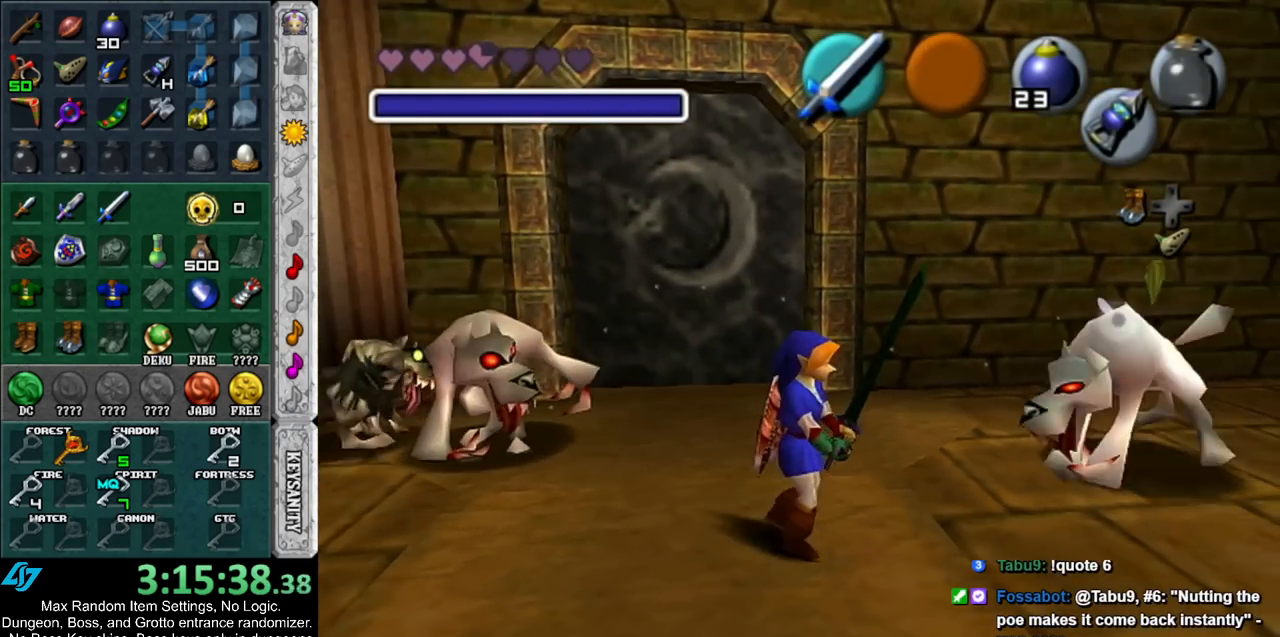
{"buttons": [], "left_stick": "left", "right_stick": "center", "events": [[433, "left_stick", "left"]]}
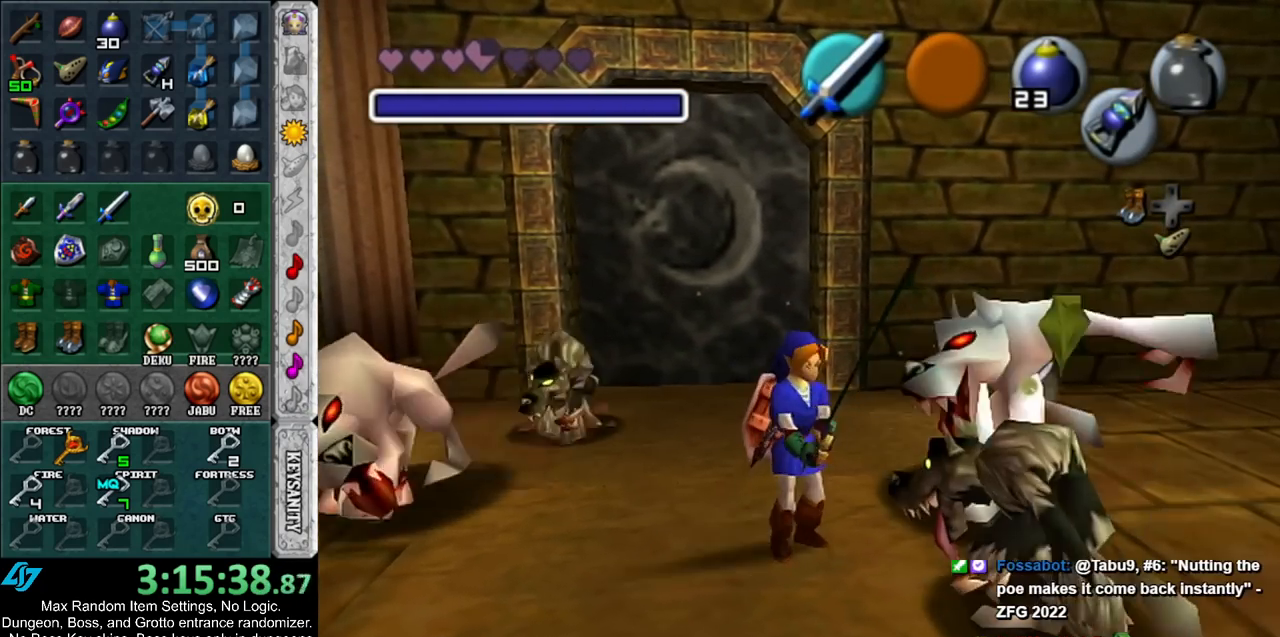
{"buttons": [], "left_stick": "center", "right_stick": "center", "events": [[100, "left_stick", "center"]]}
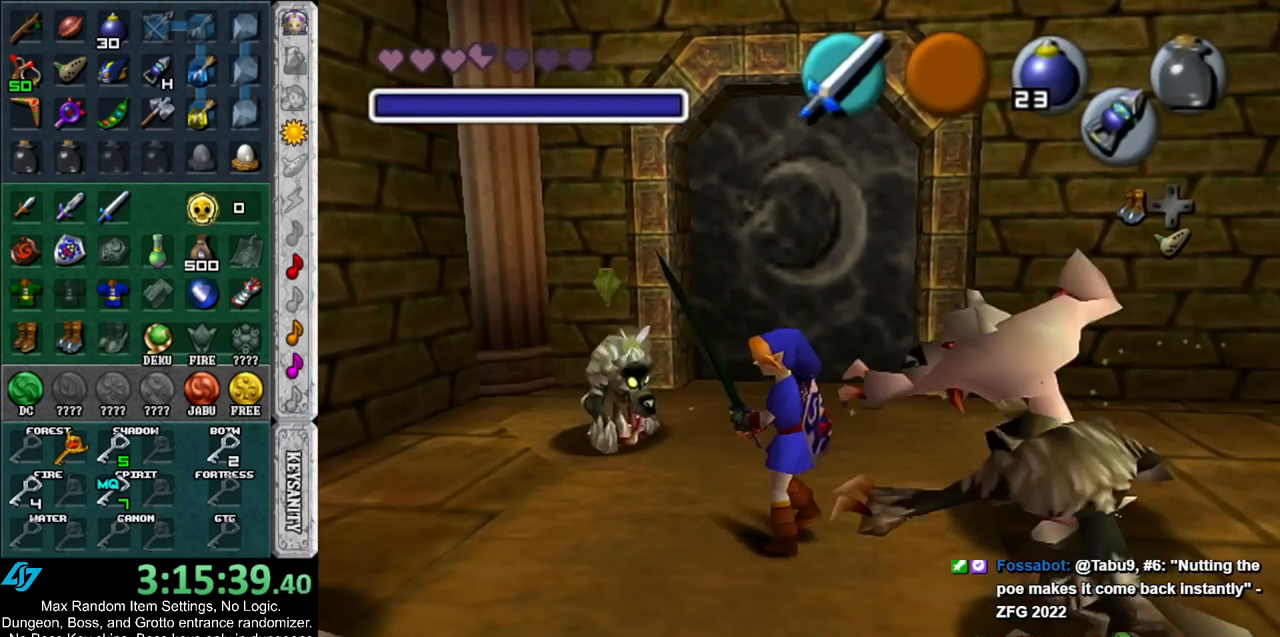
{"buttons": [], "left_stick": "down-left", "right_stick": "center", "events": [[283, "left_stick", "right"], [500, "left_stick", "down-left"]]}
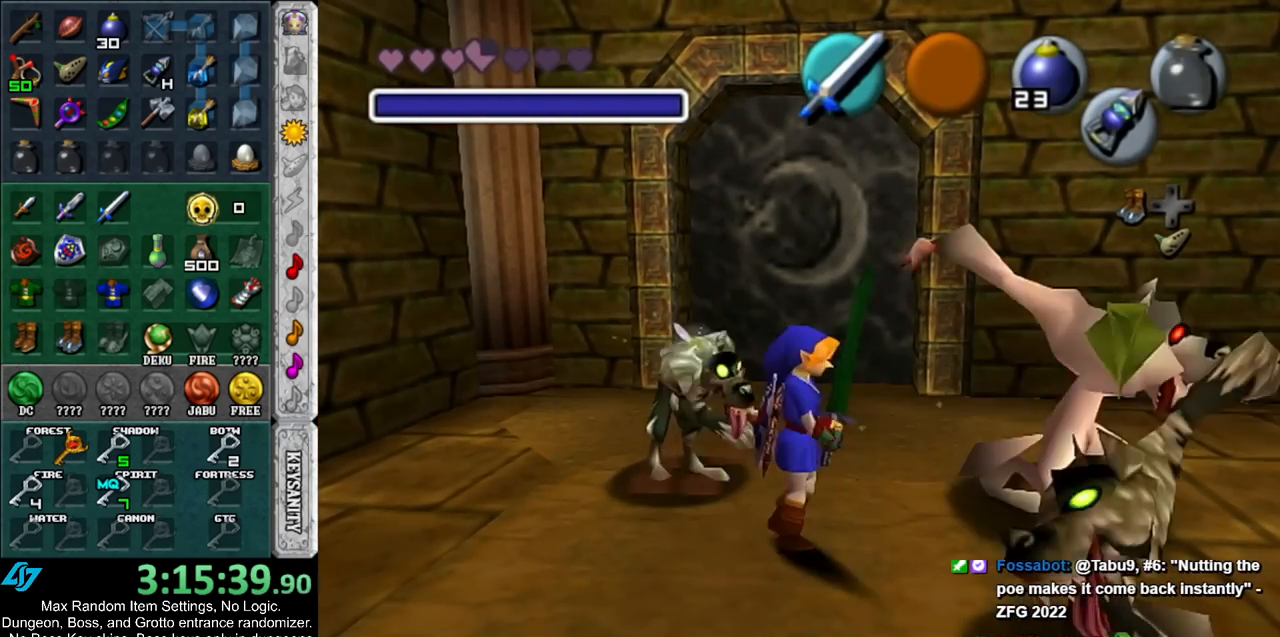
{"buttons": [], "left_stick": "center", "right_stick": "center", "events": [[100, "left_stick", "up-right"], [183, "B", "down"], [183, "left_stick", "down-left"], [217, "B", "up"], [283, "B", "down"], [283, "left_stick", "up-right"], [400, "B", "up"], [400, "left_stick", "center"]]}
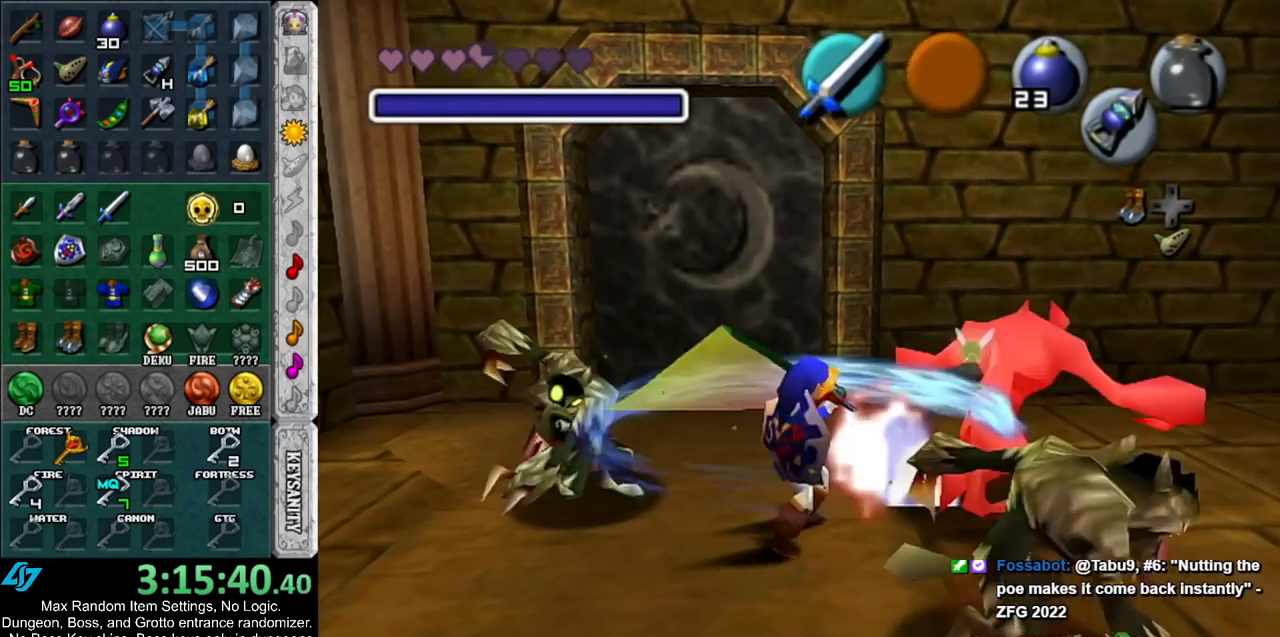
{"buttons": [], "left_stick": "center", "right_stick": "center", "events": []}
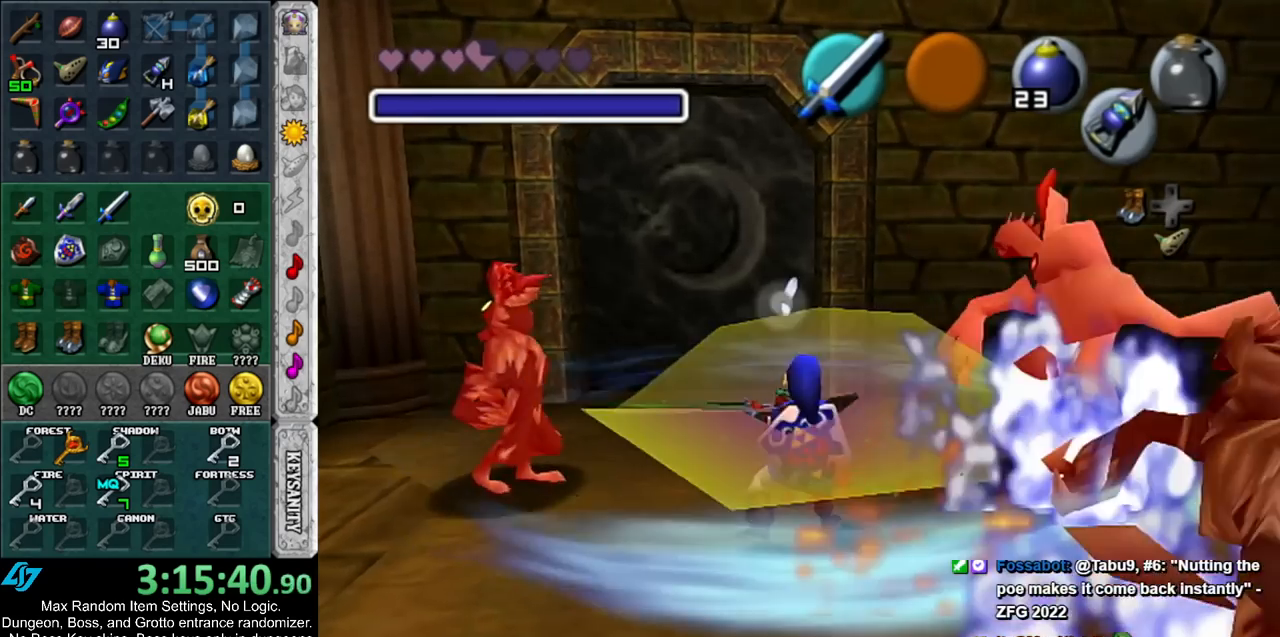
{"buttons": [], "left_stick": "down-left", "right_stick": "center", "events": [[367, "left_stick", "down-left"]]}
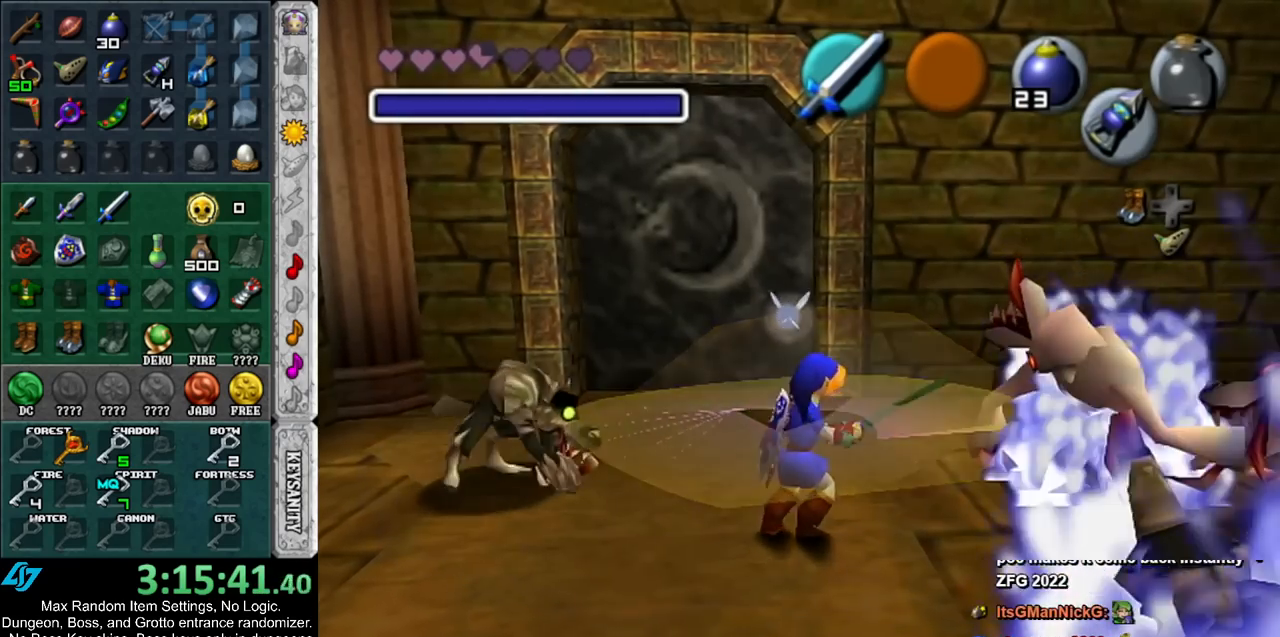
{"buttons": [], "left_stick": "up-left", "right_stick": "center", "events": [[450, "left_stick", "up-left"]]}
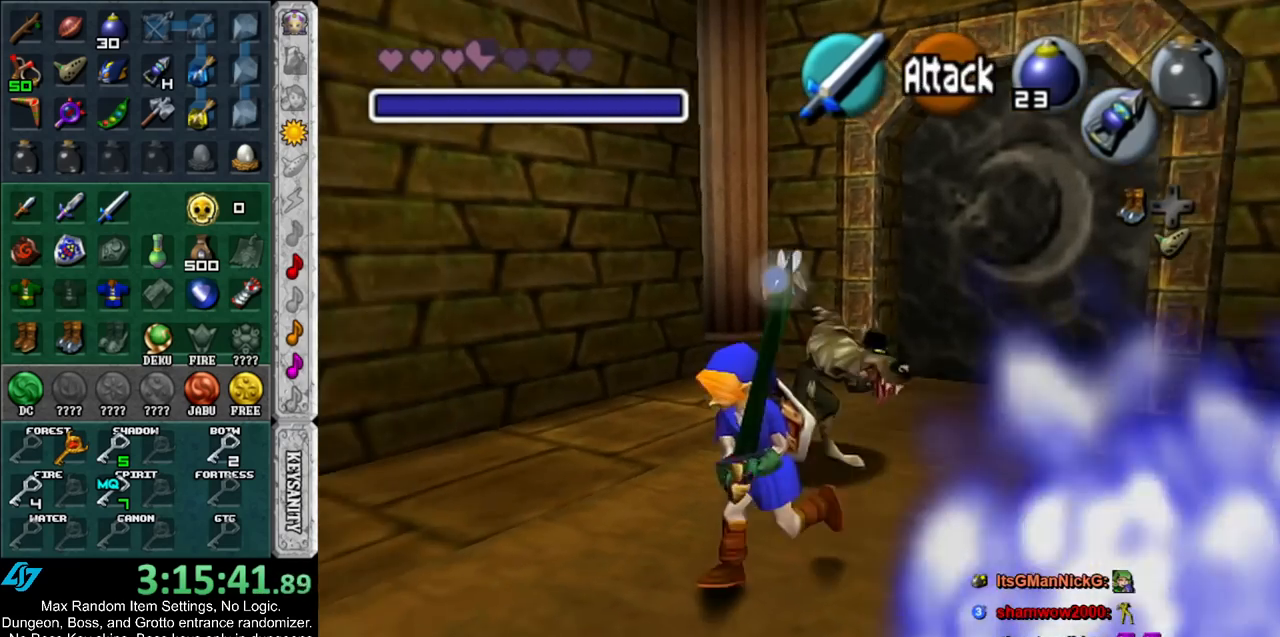
{"buttons": [], "left_stick": "down-right", "right_stick": "center", "events": [[117, "left_stick", "center"], [350, "left_stick", "down-right"]]}
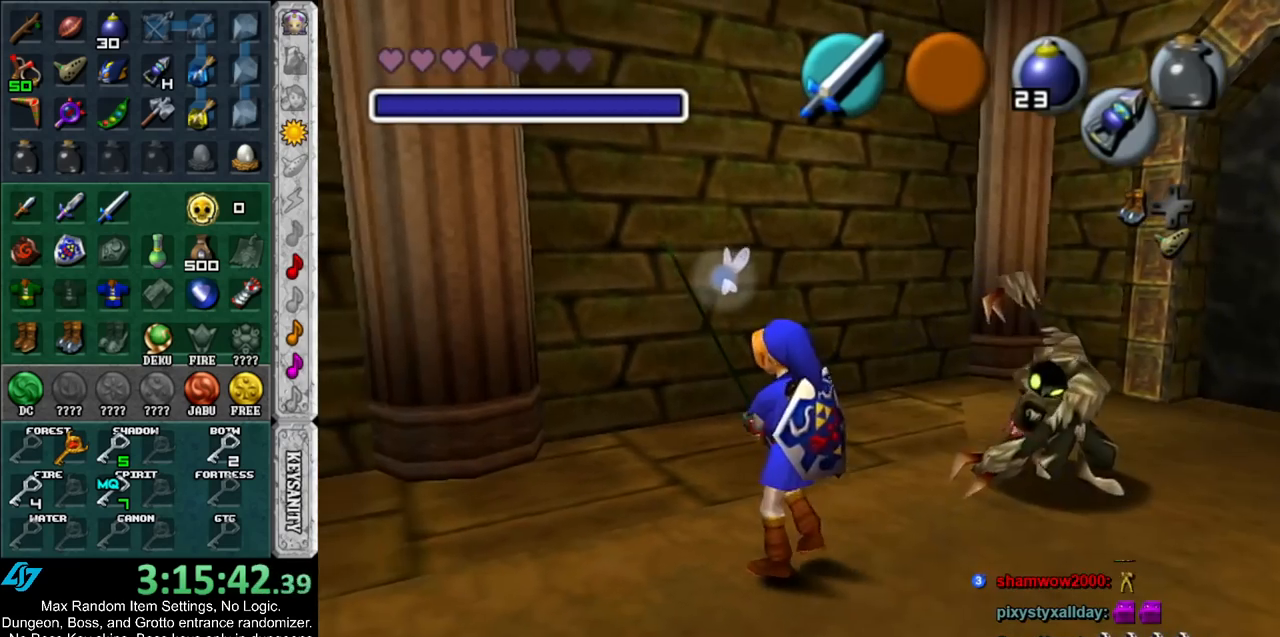
{"buttons": [], "left_stick": "center", "right_stick": "center", "events": [[67, "left_stick", "right"], [250, "left_stick", "up-right"], [383, "left_stick", "center"]]}
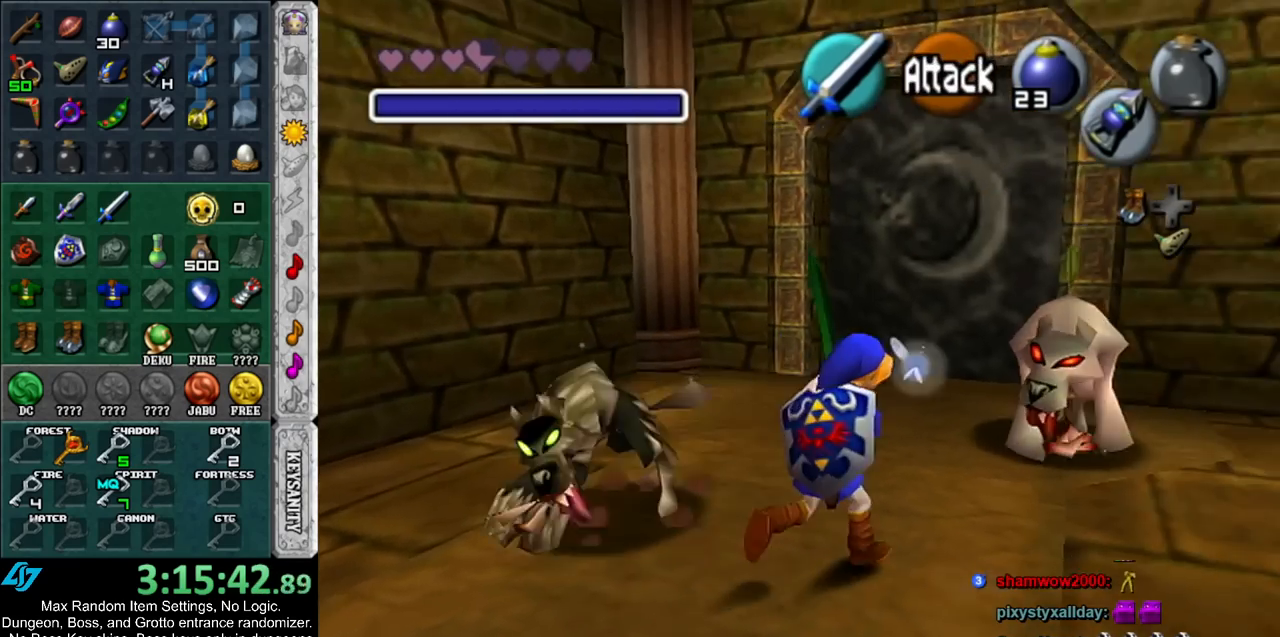
{"buttons": [], "left_stick": "down-left", "right_stick": "center", "events": [[417, "left_stick", "down-left"]]}
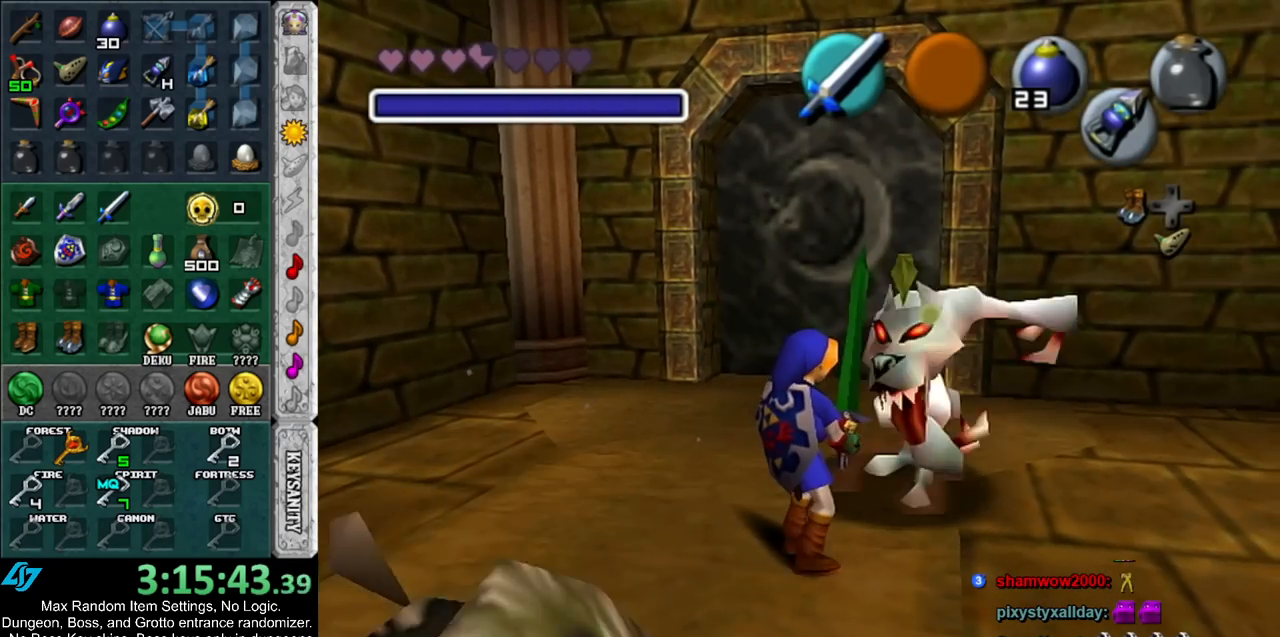
{"buttons": [], "left_stick": "center", "right_stick": "center", "events": [[133, "left_stick", "center"]]}
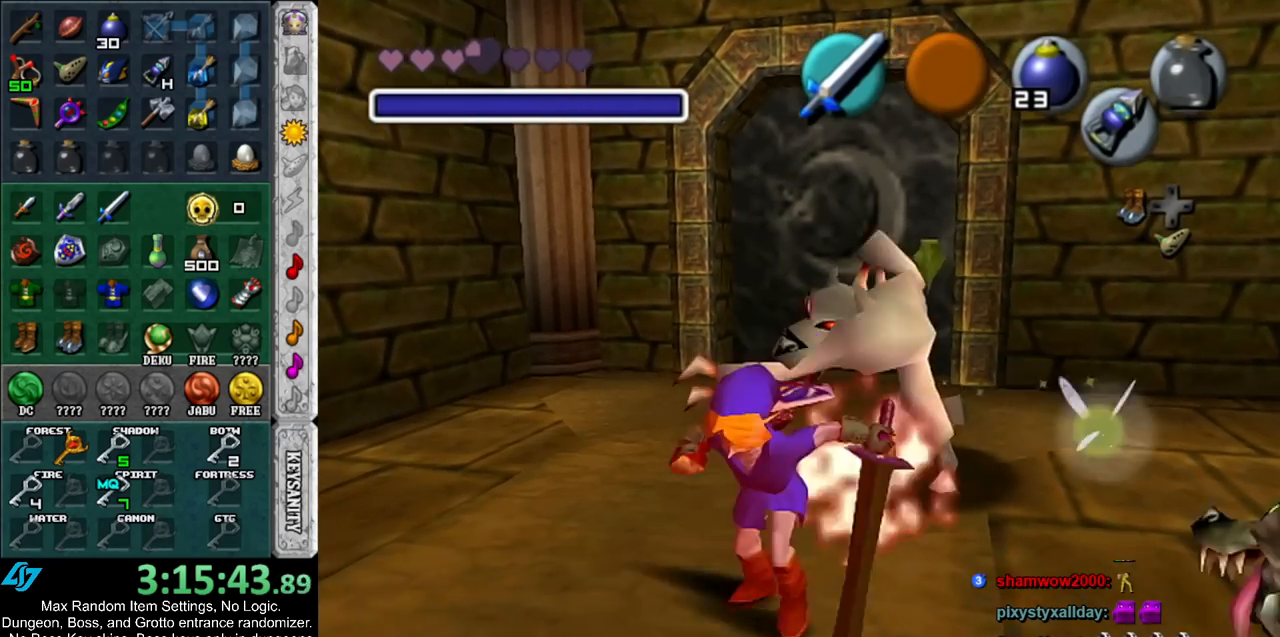
{"buttons": [], "left_stick": "up", "right_stick": "center", "events": [[367, "left_stick", "up"]]}
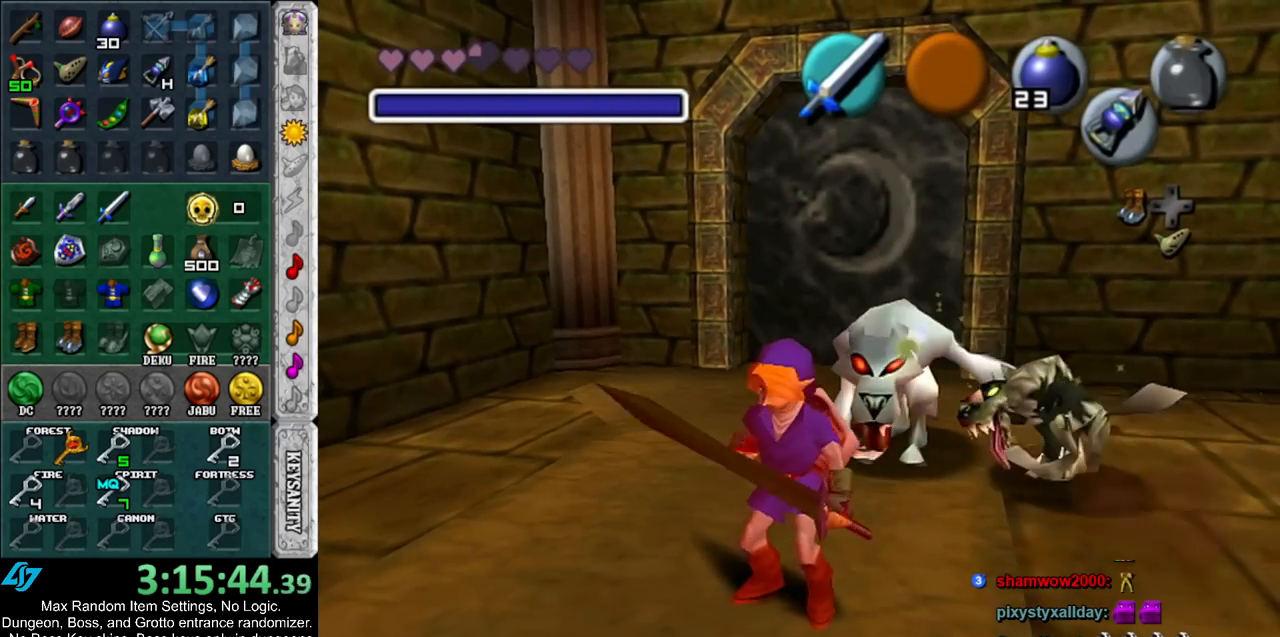
{"buttons": [], "left_stick": "center", "right_stick": "center", "events": [[200, "left_stick", "center"]]}
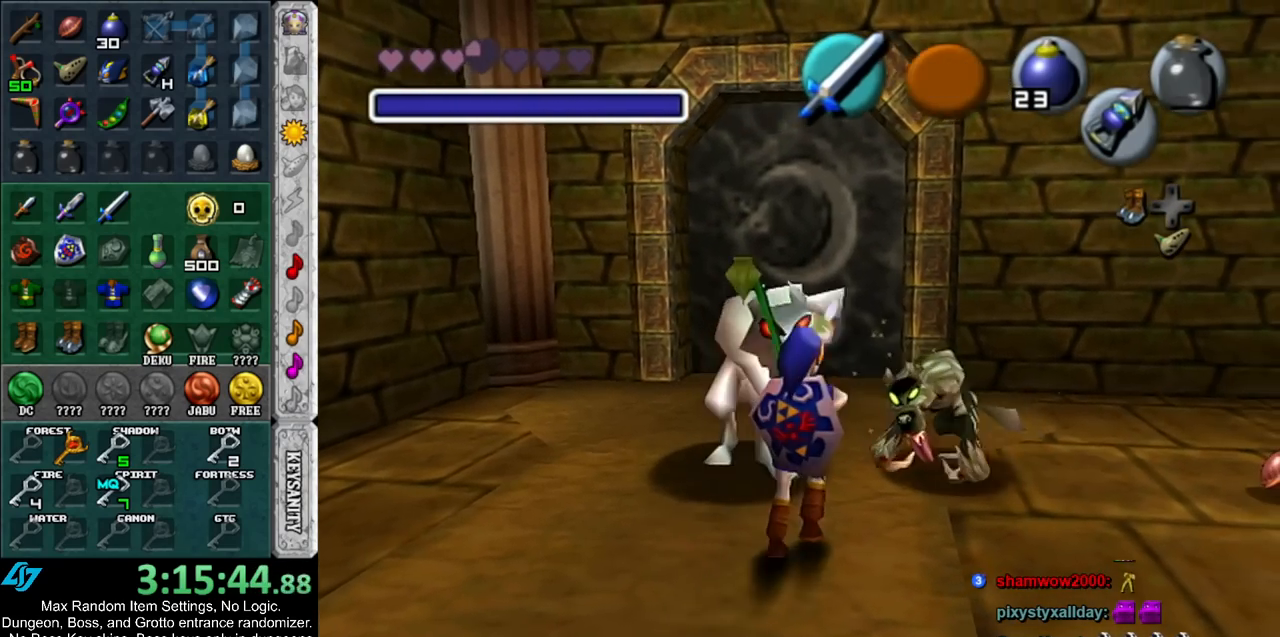
{"buttons": [], "left_stick": "center", "right_stick": "center", "events": []}
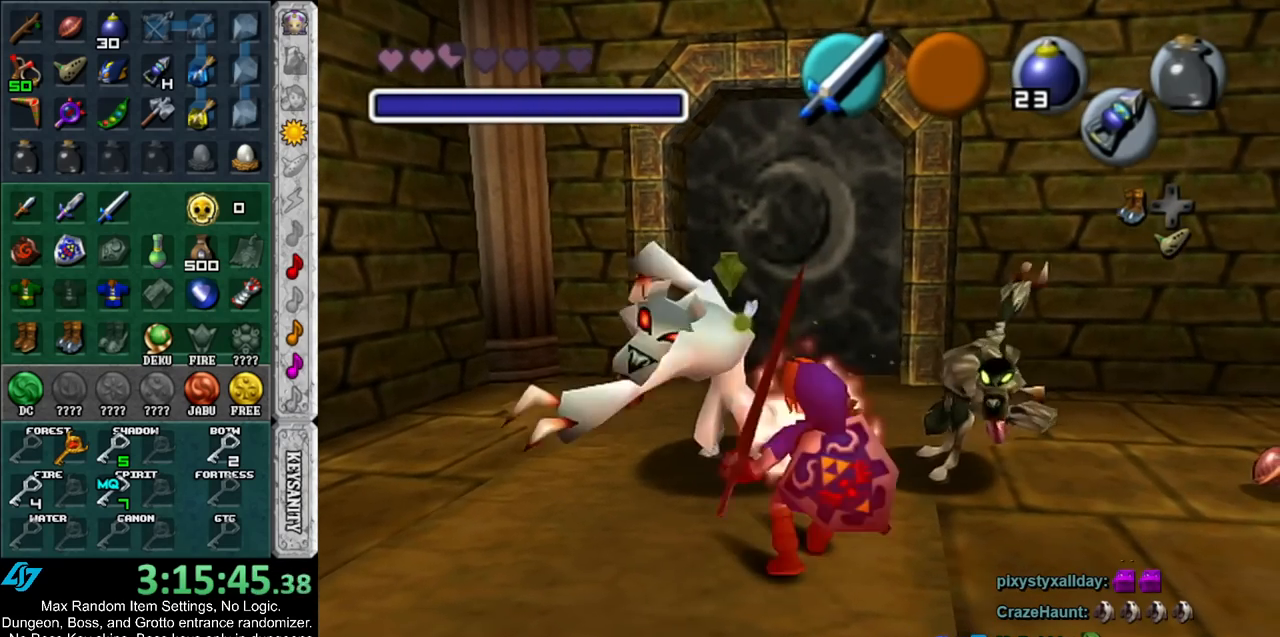
{"buttons": [], "left_stick": "up-right", "right_stick": "center", "events": [[200, "left_stick", "up"], [433, "left_stick", "up-right"]]}
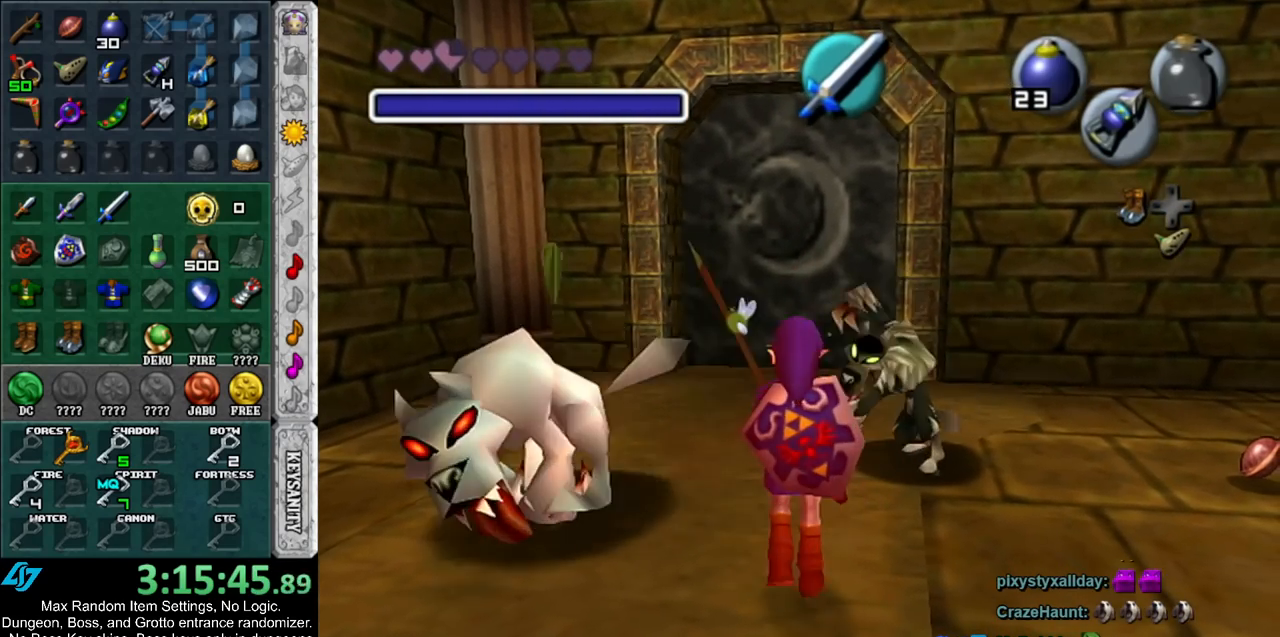
{"buttons": ["B"], "left_stick": "up", "right_stick": "center", "events": [[83, "left_stick", "down-left"], [133, "left_stick", "down-right"], [200, "left_stick", "up-right"], [267, "B", "down"], [267, "left_stick", "left"], [333, "B", "up"], [367, "left_stick", "right"], [400, "B", "down"], [467, "left_stick", "up"]]}
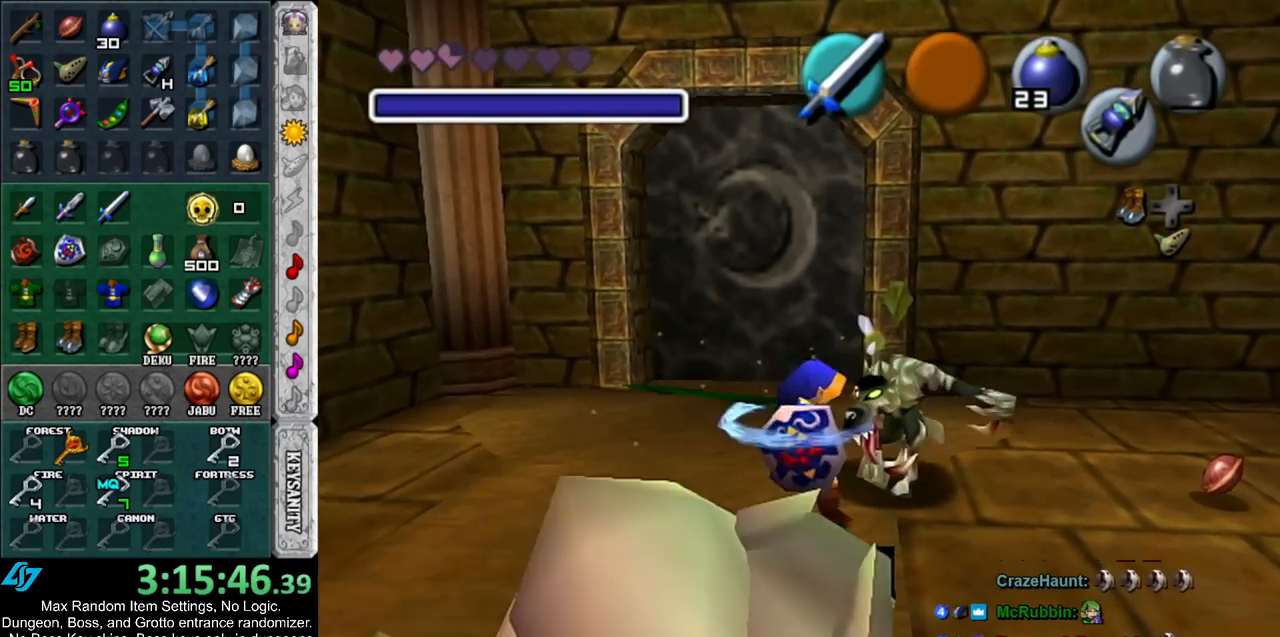
{"buttons": [], "left_stick": "center", "right_stick": "center", "events": [[17, "B", "up"], [17, "left_stick", "center"]]}
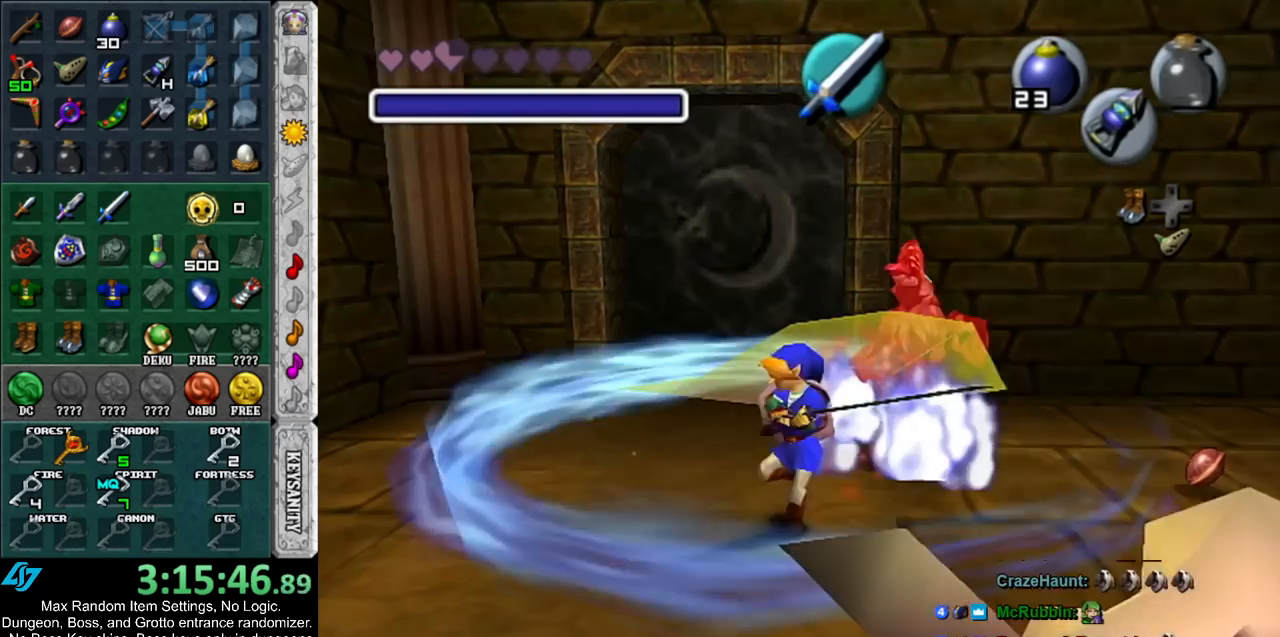
{"buttons": [], "left_stick": "up-right", "right_stick": "center", "events": [[233, "left_stick", "right"], [483, "left_stick", "up-right"]]}
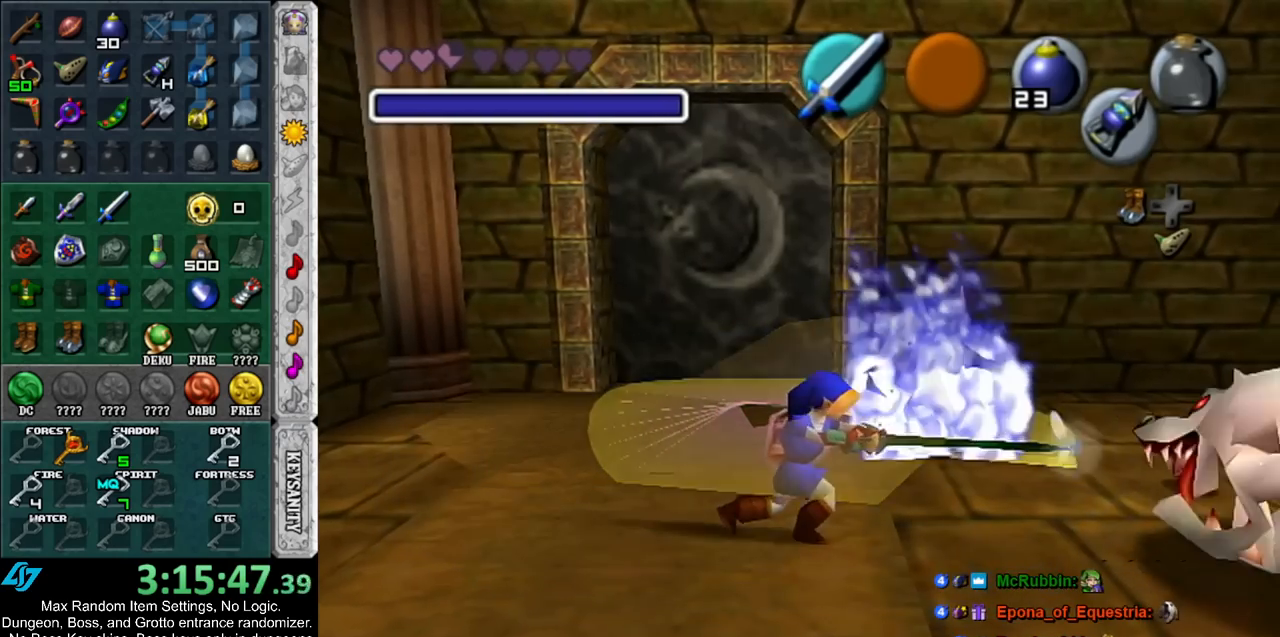
{"buttons": [], "left_stick": "up", "right_stick": "center", "events": [[100, "left_stick", "center"], [367, "left_stick", "up"]]}
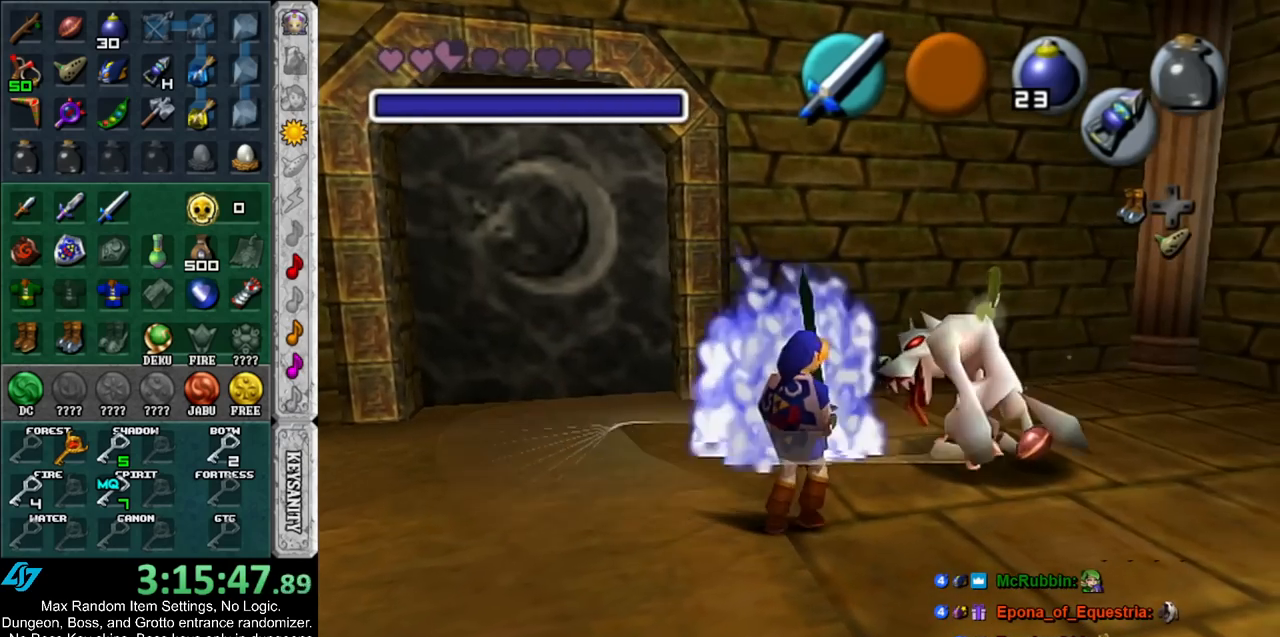
{"buttons": [], "left_stick": "down-left", "right_stick": "center", "events": [[100, "left_stick", "center"], [483, "left_stick", "down-left"]]}
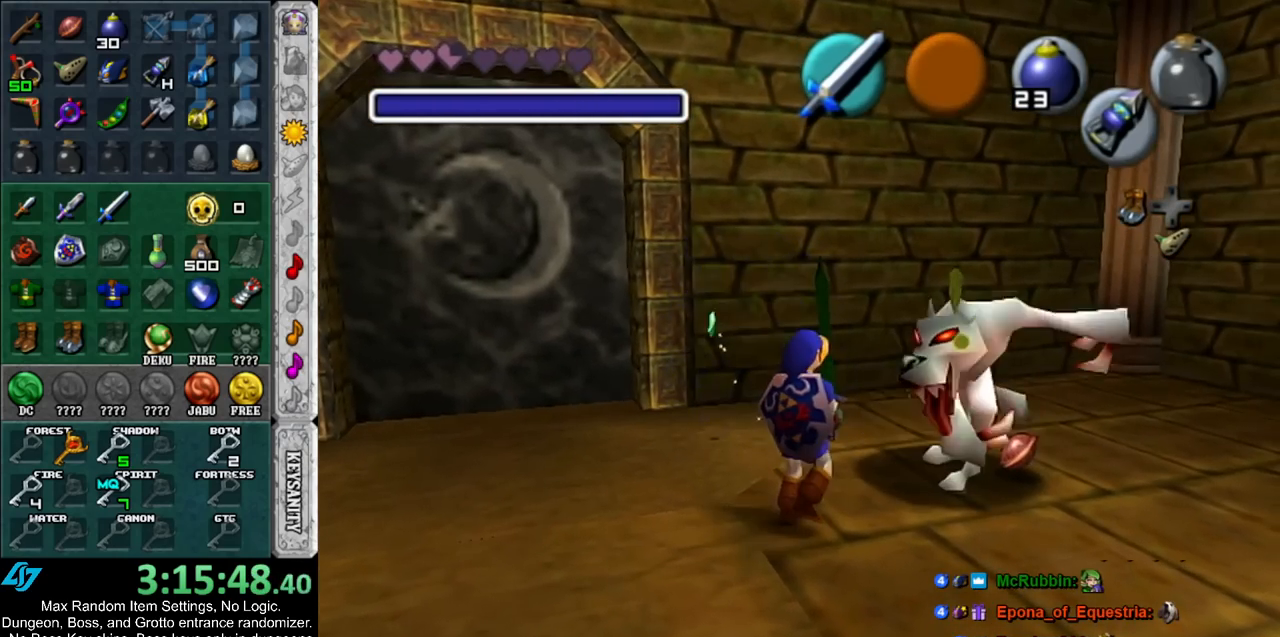
{"buttons": [], "left_stick": "center", "right_stick": "center", "events": [[300, "left_stick", "center"]]}
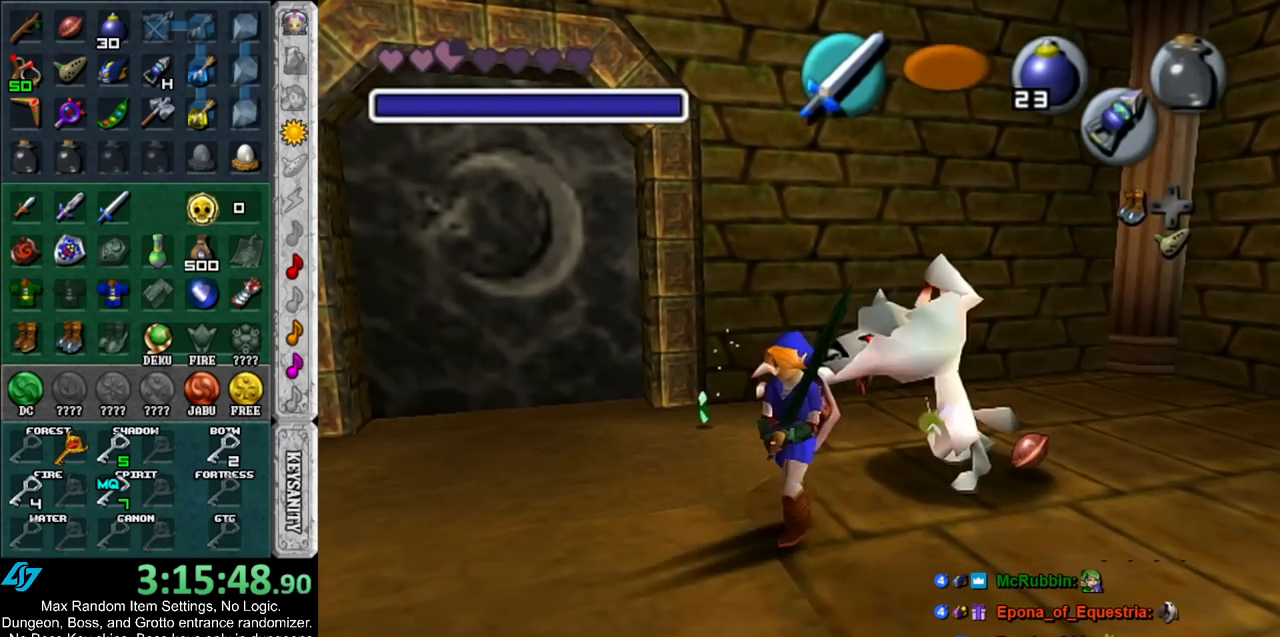
{"buttons": ["B"], "left_stick": "up-right", "right_stick": "center", "events": [[200, "left_stick", "up-right"], [417, "B", "down"]]}
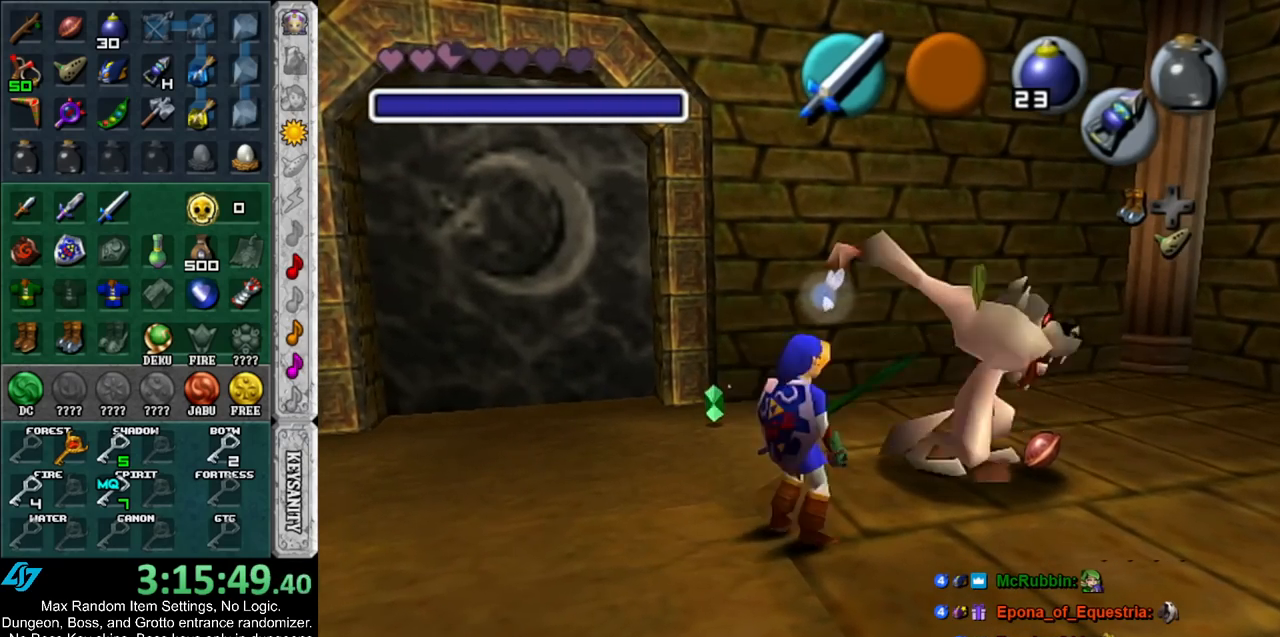
{"buttons": [], "left_stick": "up-left", "right_stick": "center", "events": [[83, "B", "up"], [117, "left_stick", "center"], [267, "left_stick", "up-left"]]}
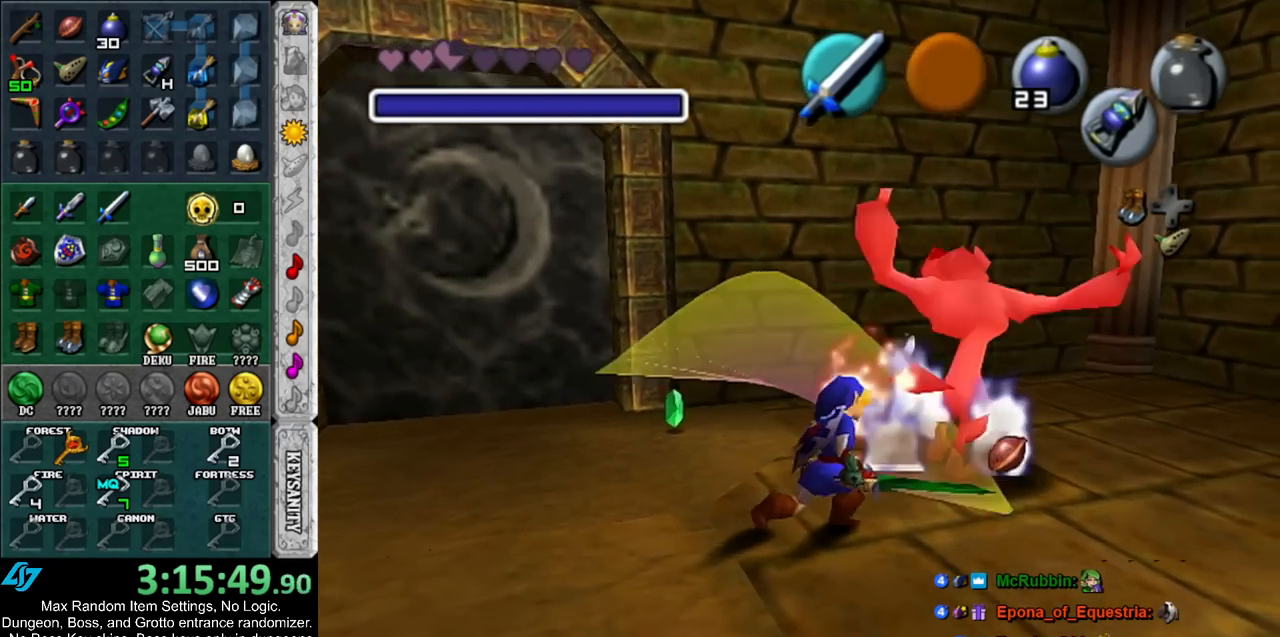
{"buttons": [], "left_stick": "up-left", "right_stick": "center", "events": [[50, "A", "down"], [300, "A", "up"]]}
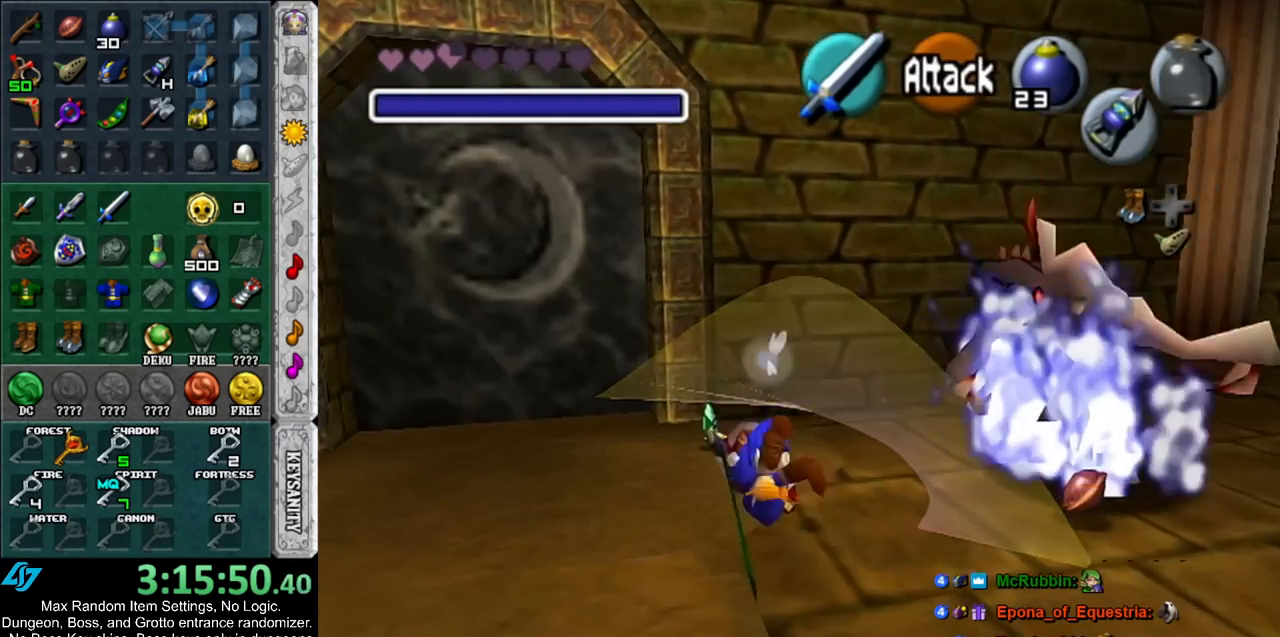
{"buttons": ["A"], "left_stick": "up", "right_stick": "center", "events": [[300, "left_stick", "up"], [483, "A", "down"]]}
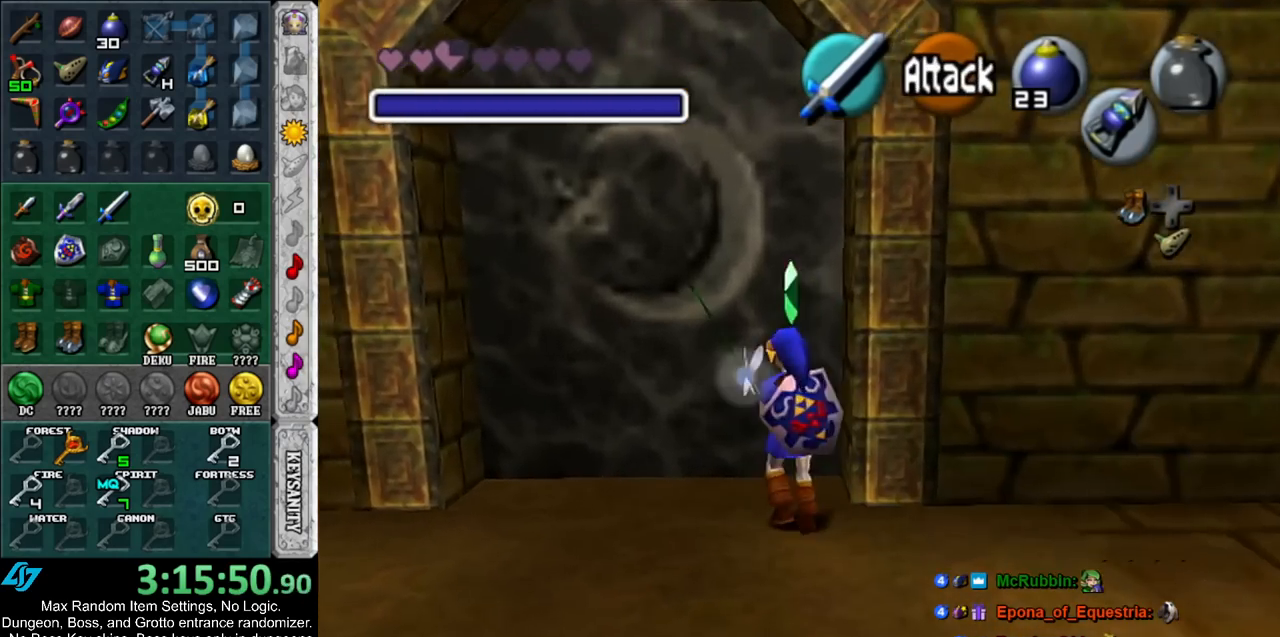
{"buttons": ["A"], "left_stick": "up", "right_stick": "center", "events": []}
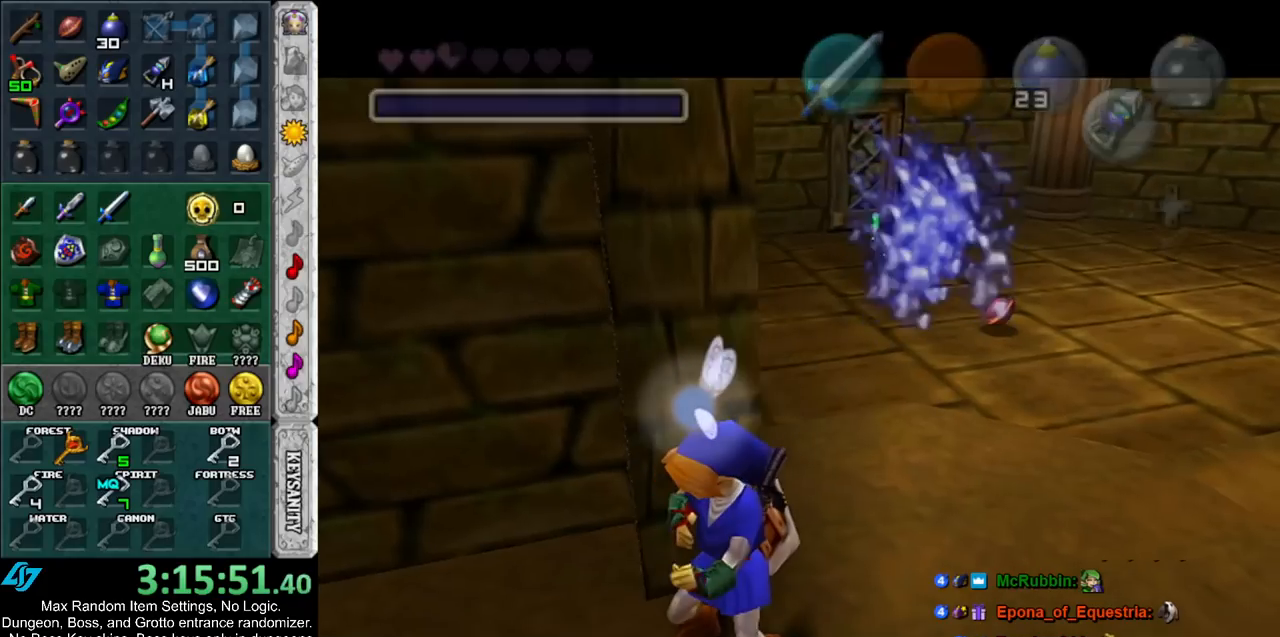
{"buttons": ["A"], "left_stick": "up", "right_stick": "center", "events": []}
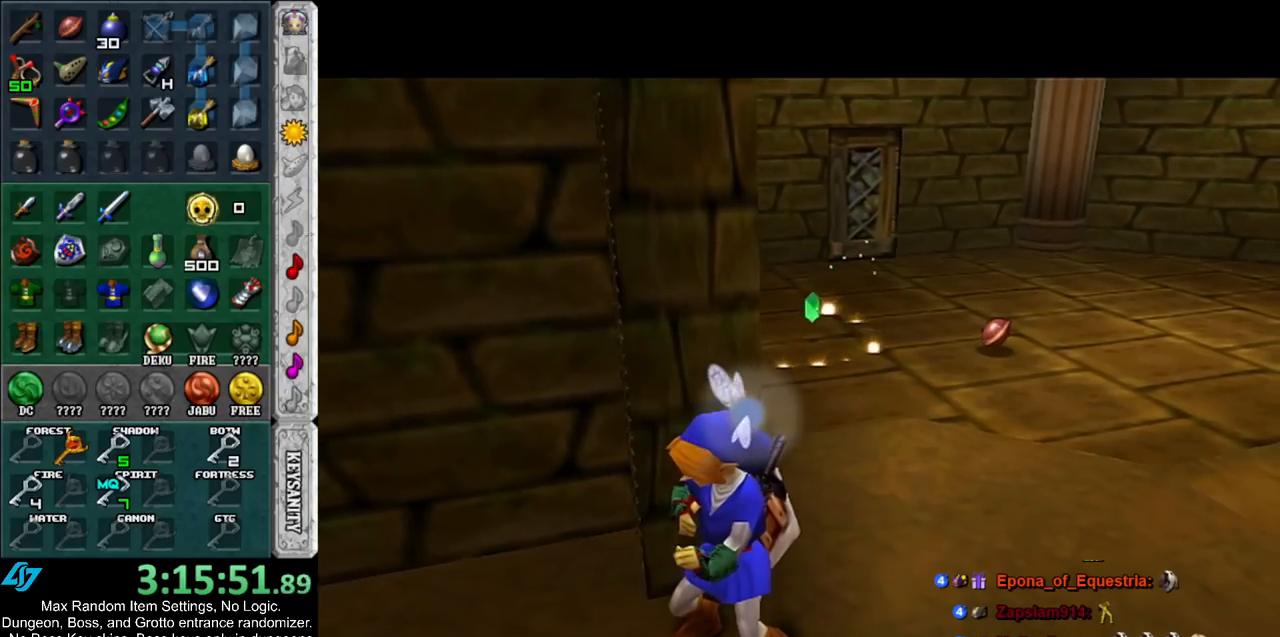
{"buttons": ["A"], "left_stick": "down-left", "right_stick": "center", "events": [[50, "left_stick", "center"], [200, "left_stick", "left"], [267, "left_stick", "down-left"]]}